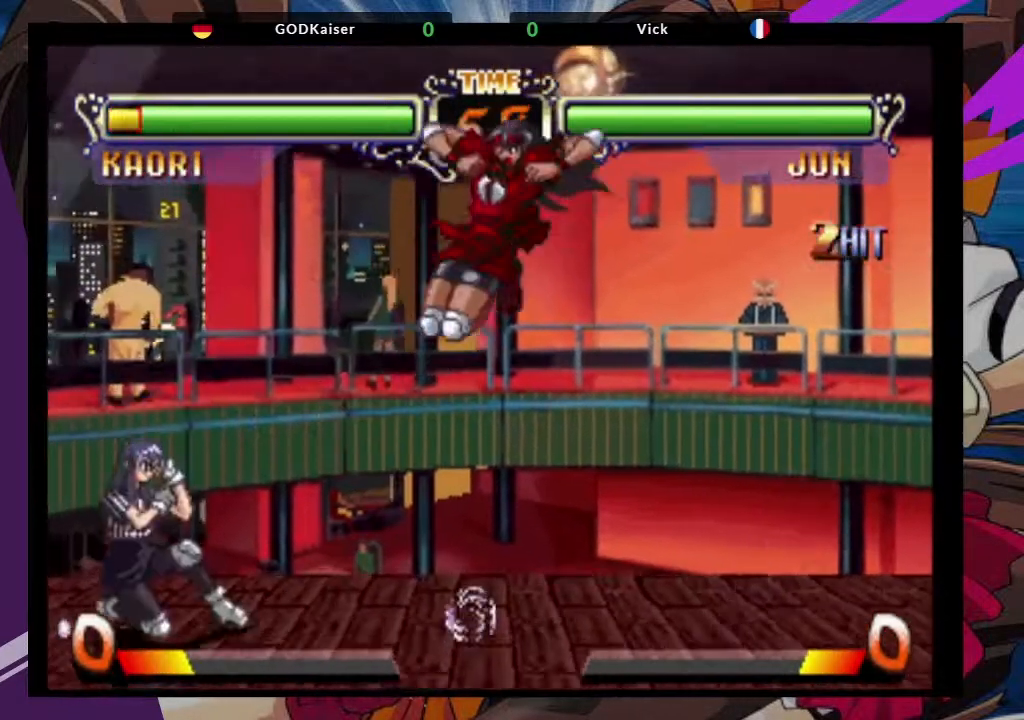
Gameplay with a controller (arcade stick); each line is a JSON object with the inputs held at the frame after it (dt_ms = milliseconds from this image to that frame). "events" lists button and stick changes between this image and that frame as [ms after this image, input, new state], when the widget could be followed in between. Not read: L3 R3.
{"dt_ms": 1000, "buttons": ["TRIANGLE"], "left_stick": "center"}
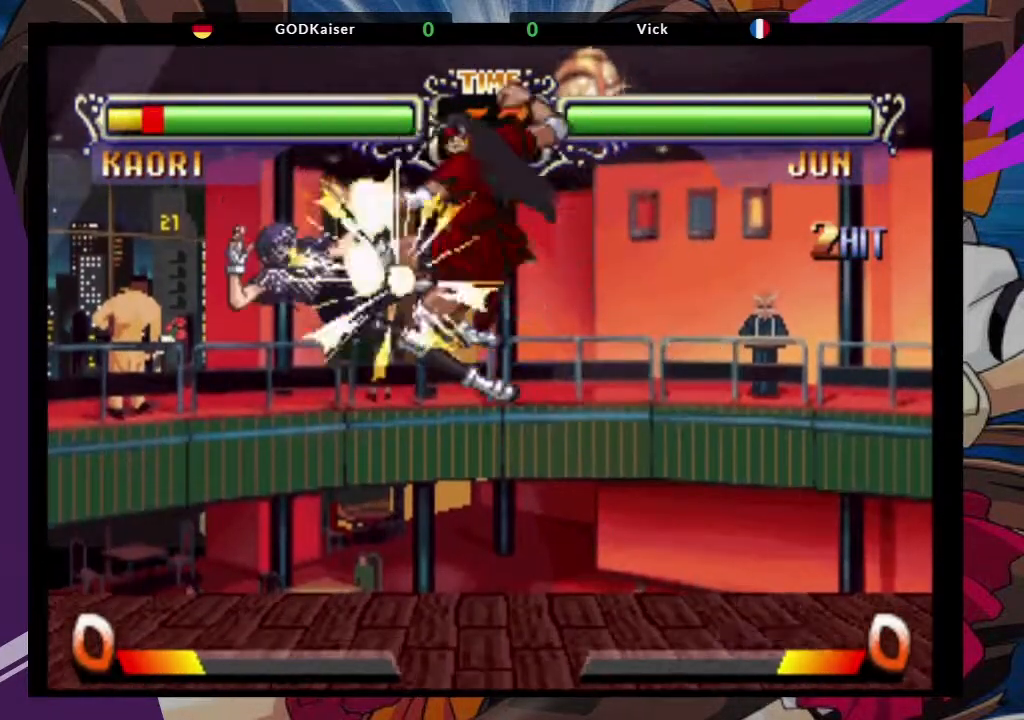
{"dt_ms": 500, "buttons": [], "left_stick": "center", "events": [[17, "TRIANGLE", "up"]]}
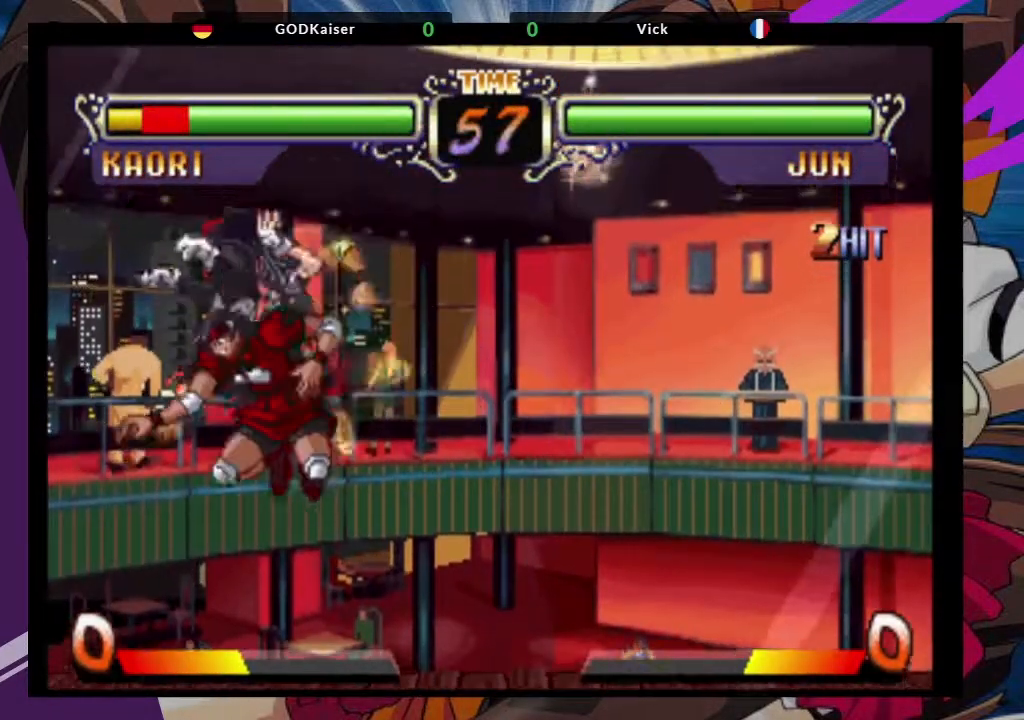
{"dt_ms": 500, "buttons": [], "left_stick": "down-right", "events": [[250, "SQUARE", "down"], [283, "left_stick", "down-right"], [367, "SQUARE", "up"]]}
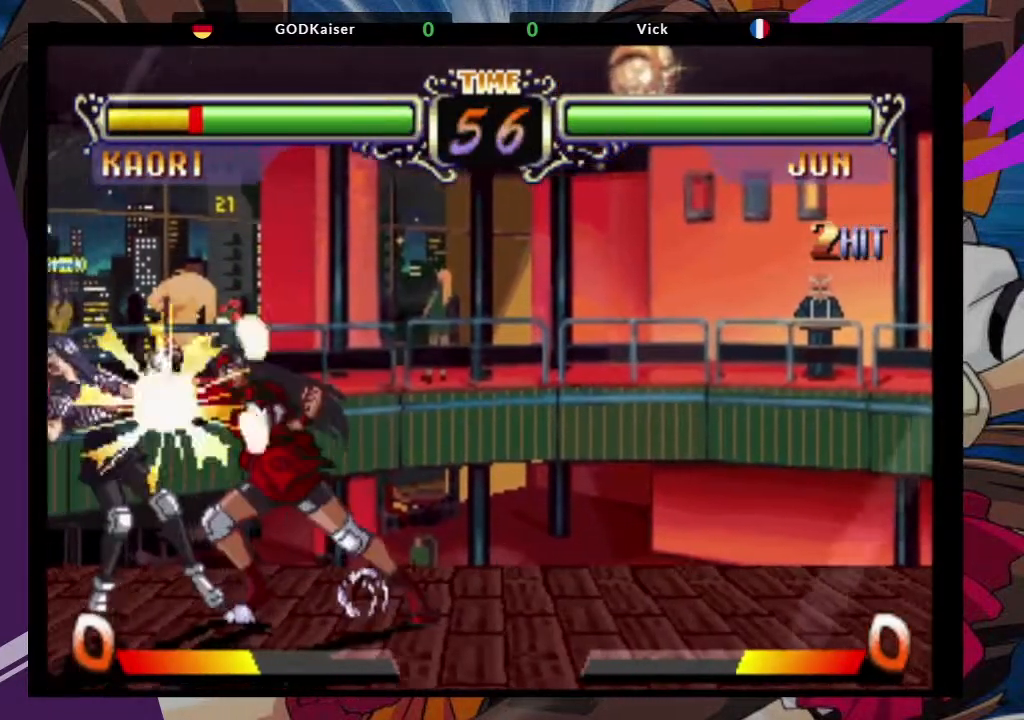
{"dt_ms": 500, "buttons": [], "left_stick": "down-right", "events": [[217, "SQUARE", "down"], [350, "SQUARE", "up"]]}
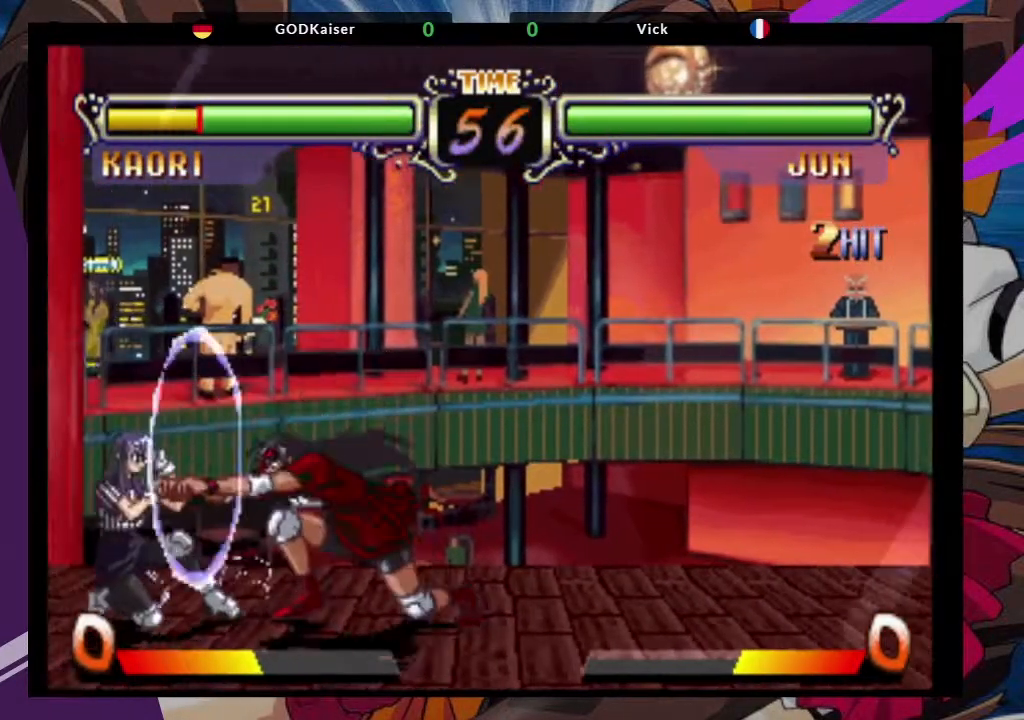
{"dt_ms": 500, "buttons": [], "left_stick": "down-right", "events": [[133, "CROSS", "down"], [267, "CROSS", "up"]]}
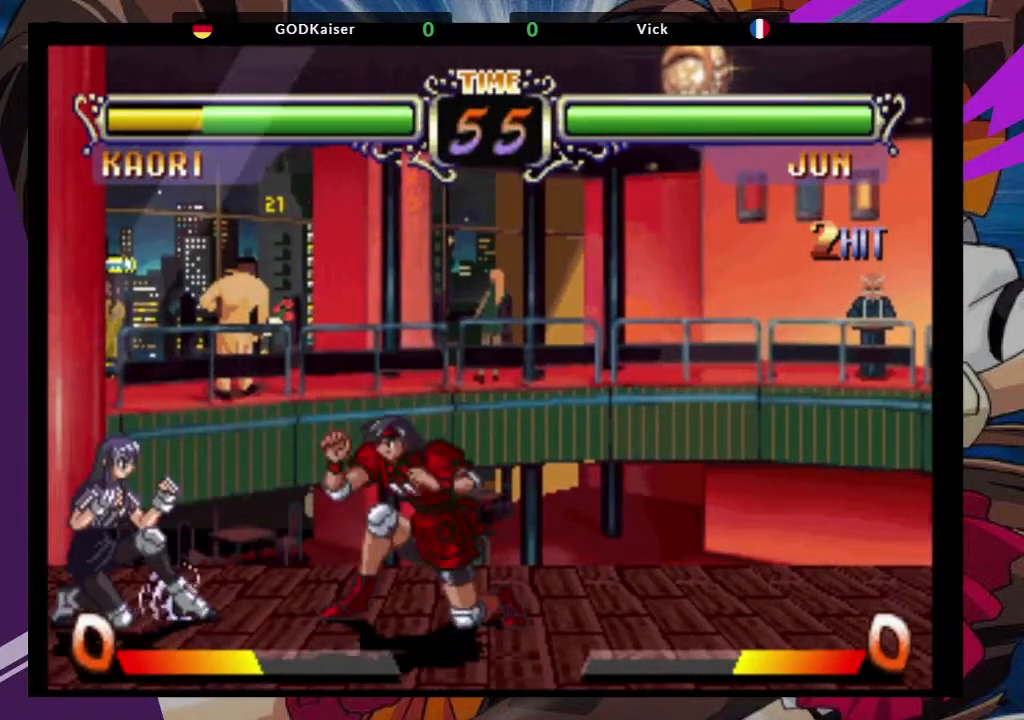
{"dt_ms": 500, "buttons": [], "left_stick": "center"}
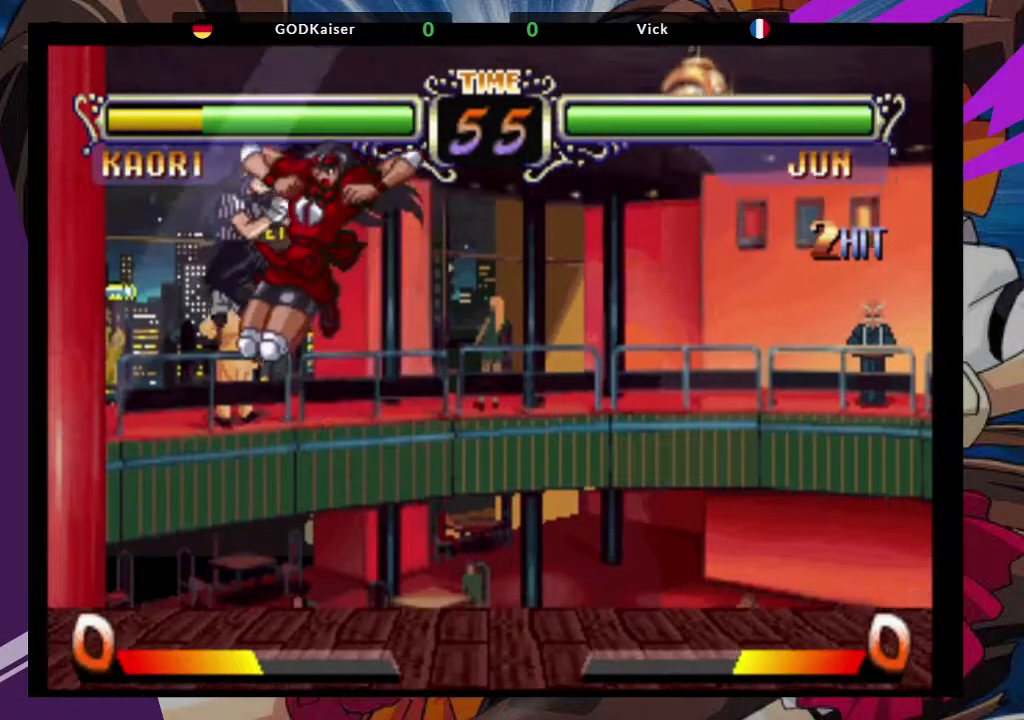
{"dt_ms": 500, "buttons": [], "left_stick": "center", "events": [[267, "TRIANGLE", "down"], [400, "TRIANGLE", "up"]]}
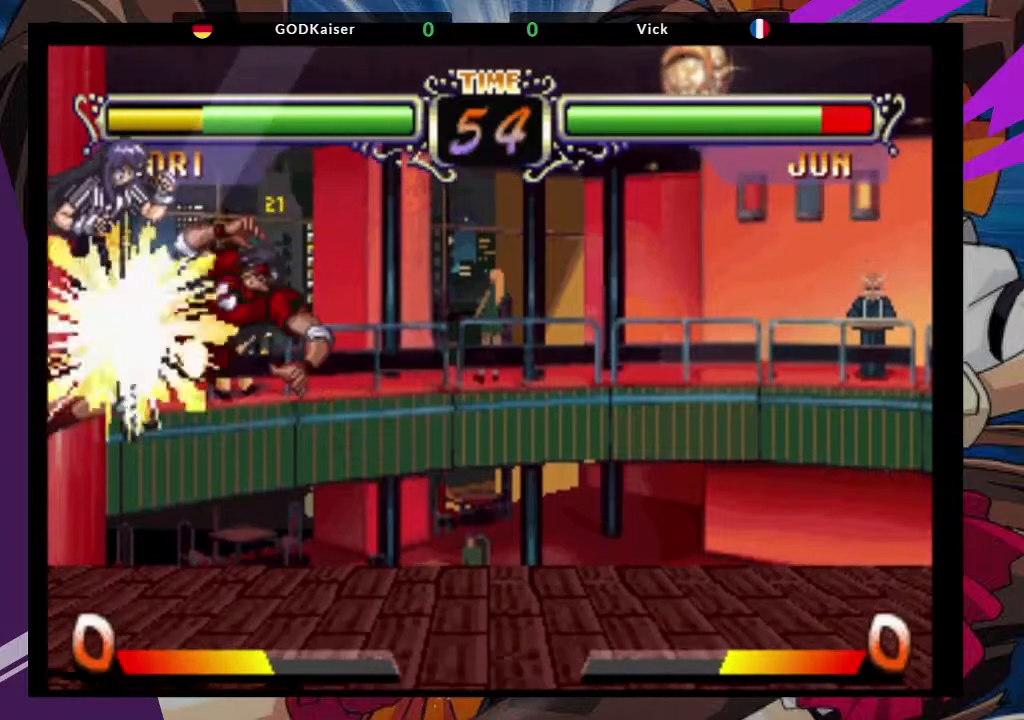
{"dt_ms": 500, "buttons": ["SQUARE"], "left_stick": "right", "events": [[33, "left_stick", "right"], [467, "SQUARE", "down"]]}
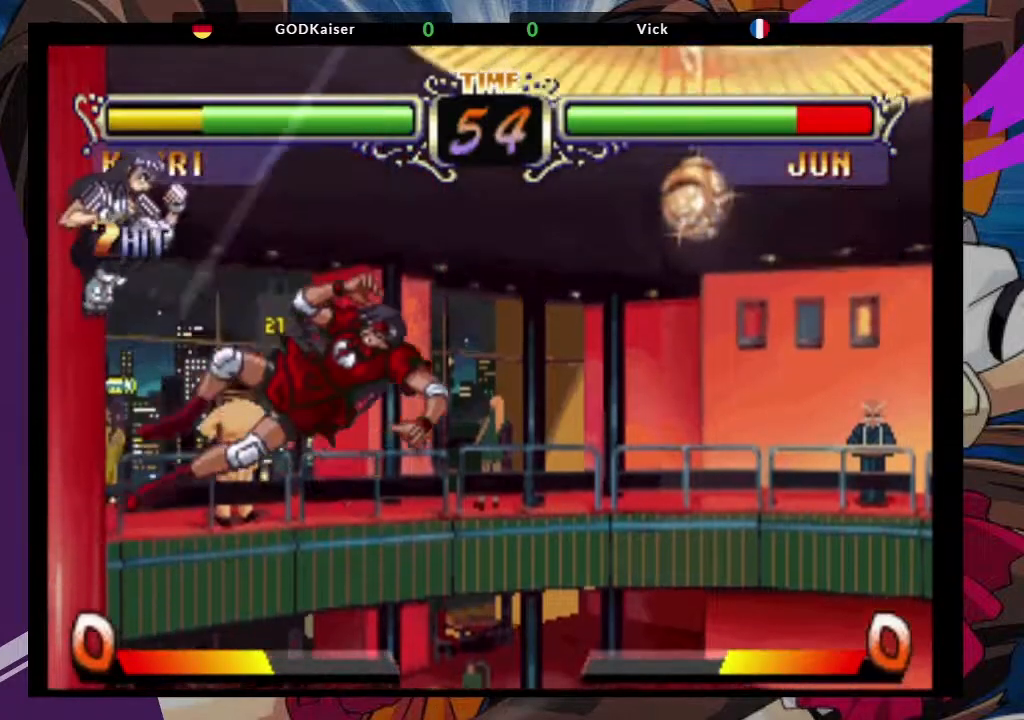
{"dt_ms": 500, "buttons": [], "left_stick": "center", "events": [[67, "SQUARE", "up"], [167, "left_stick", "center"], [300, "TRIANGLE", "down"], [333, "CROSS", "down"], [367, "SQUARE", "down"], [417, "TRIANGLE", "up"], [450, "SQUARE", "up"], [500, "CROSS", "up"]]}
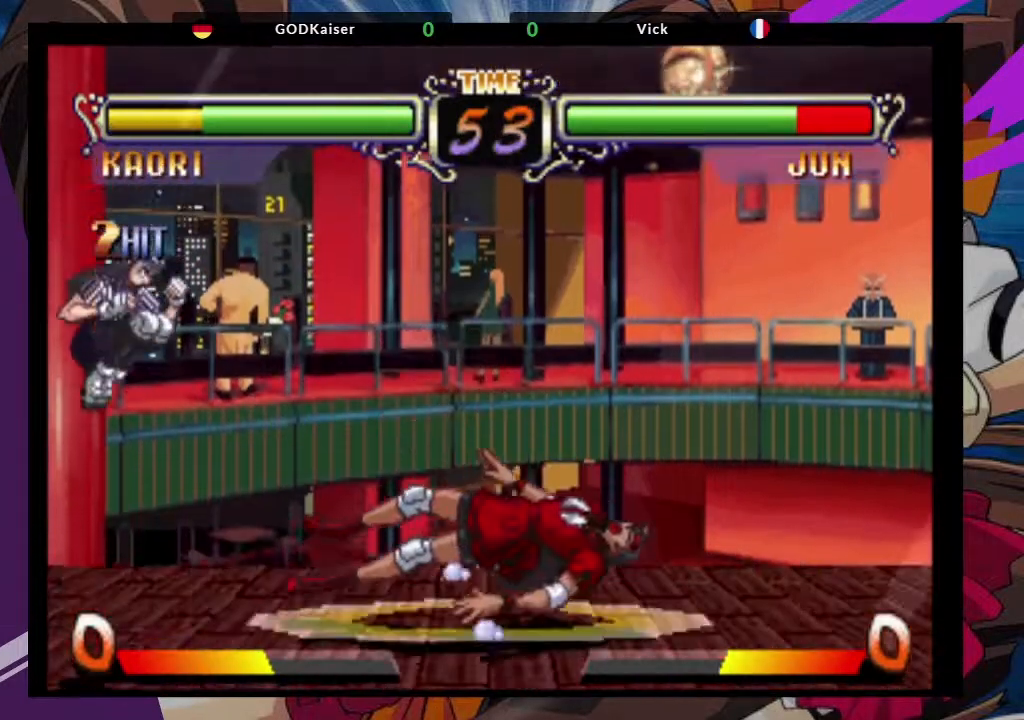
{"dt_ms": 1000, "buttons": ["TRIANGLE"], "left_stick": "down-right"}
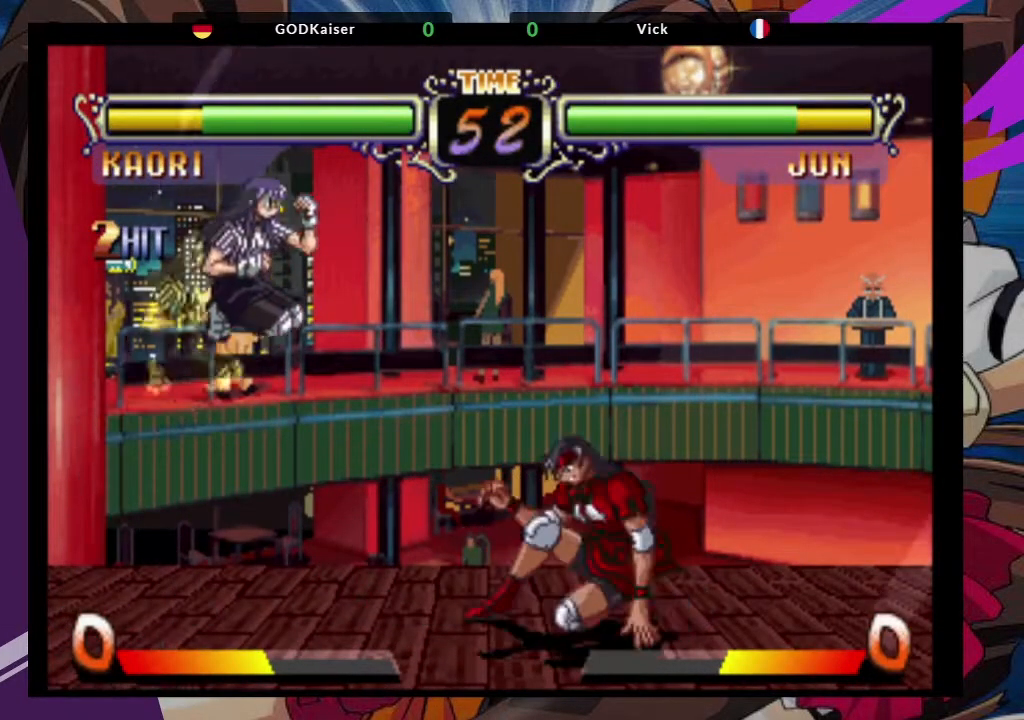
{"dt_ms": 1000, "buttons": [], "left_stick": "down-left"}
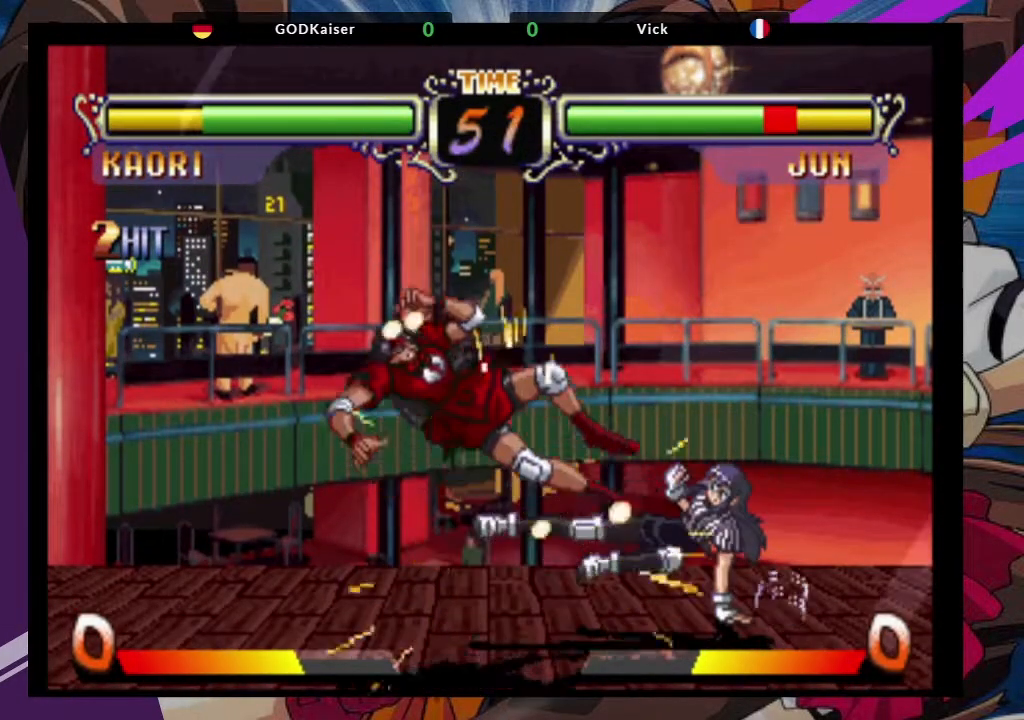
{"dt_ms": 500, "buttons": ["SQUARE"], "left_stick": "down-left", "events": [[367, "TRIANGLE", "down"], [383, "CROSS", "down"], [383, "SQUARE", "down"], [467, "TRIANGLE", "up"], [500, "CROSS", "up"]]}
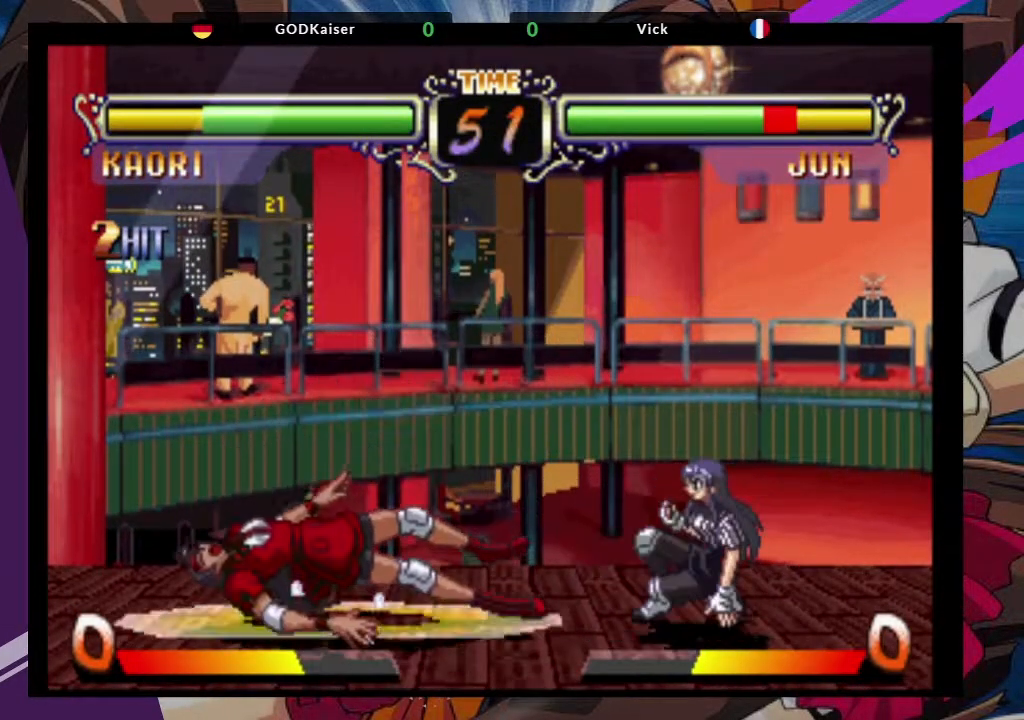
{"dt_ms": 500, "buttons": [], "left_stick": "down-left", "events": [[17, "SQUARE", "up"], [83, "TRIANGLE", "down"], [100, "SQUARE", "down"], [183, "TRIANGLE", "up"], [233, "SQUARE", "up"]]}
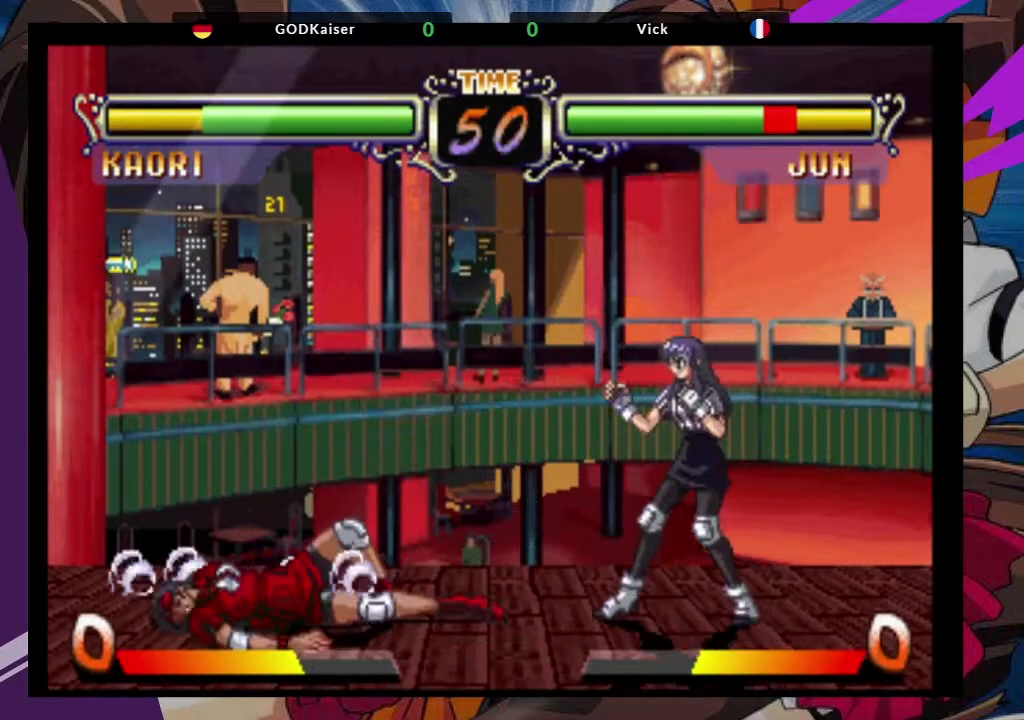
{"dt_ms": 1000, "buttons": [], "left_stick": "down-left"}
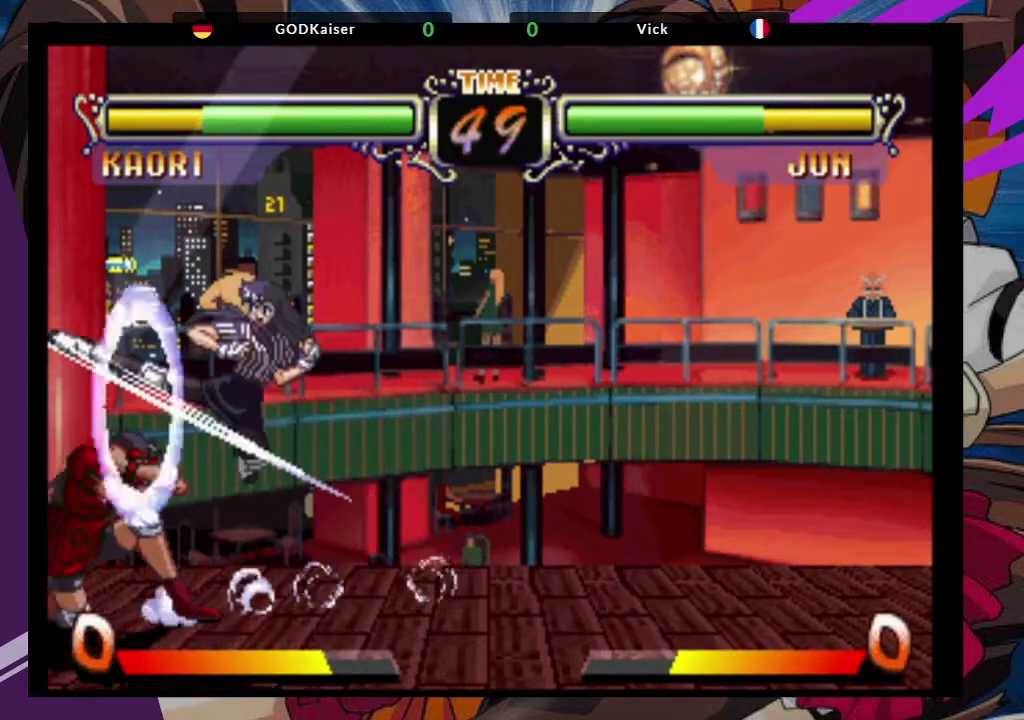
{"dt_ms": 500, "buttons": ["TRIANGLE"], "left_stick": "left", "events": [[250, "left_stick", "left"], [283, "TRIANGLE", "down"]]}
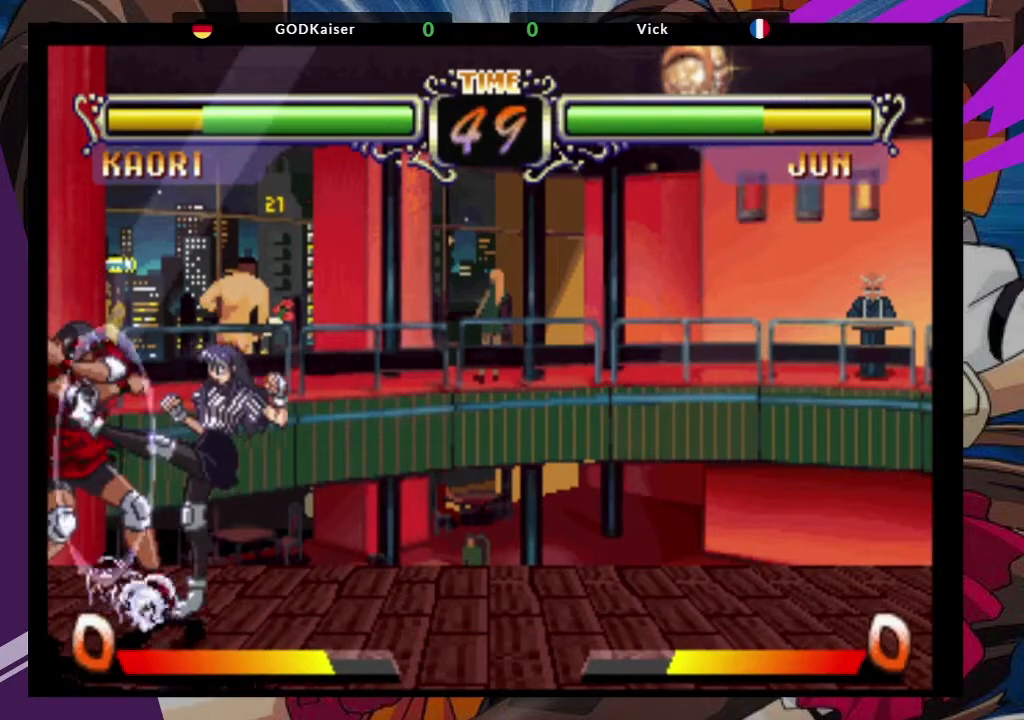
{"dt_ms": 500, "buttons": [], "left_stick": "down-left", "events": [[50, "TRIANGLE", "up"], [267, "left_stick", "down-left"]]}
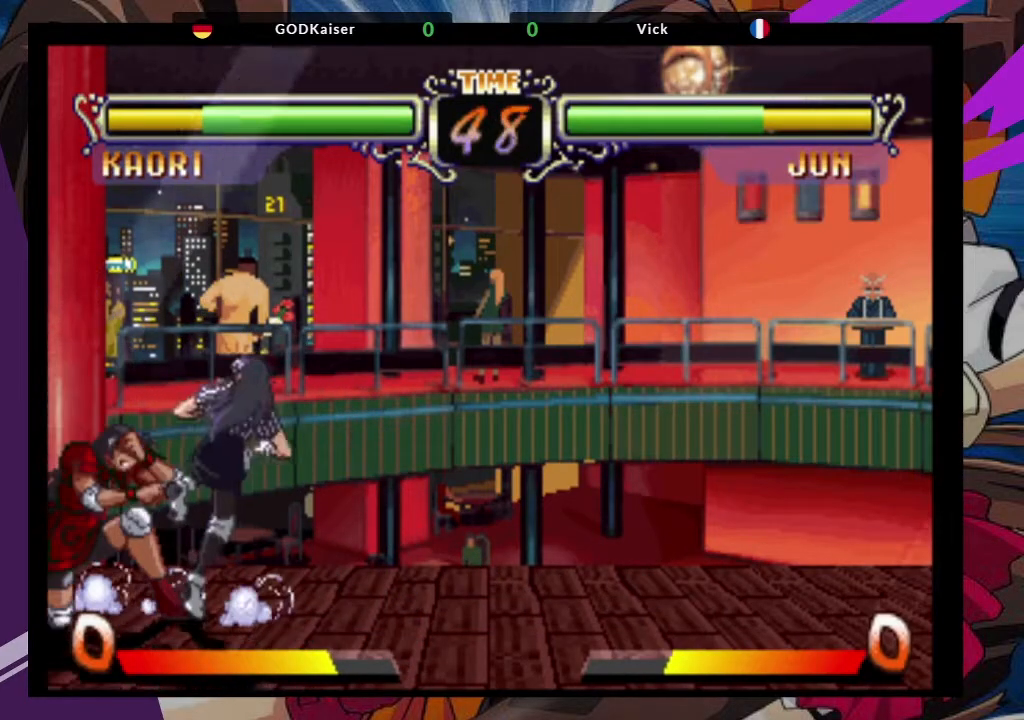
{"dt_ms": 500, "buttons": [], "left_stick": "left", "events": [[383, "left_stick", "left"]]}
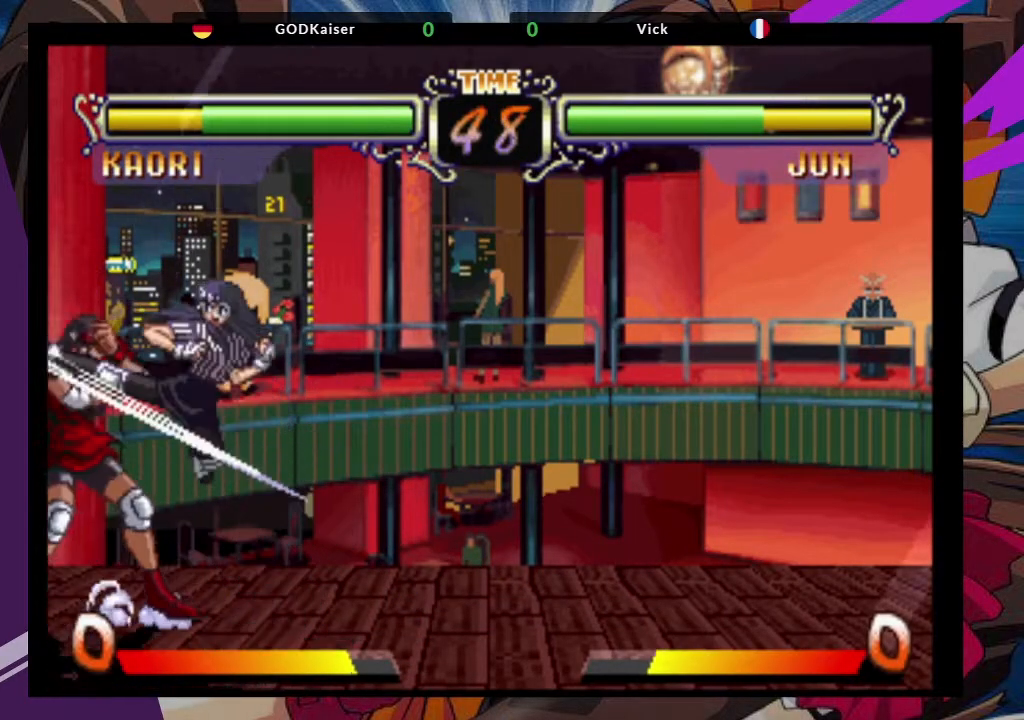
{"dt_ms": 500, "buttons": ["TRIANGLE"], "left_stick": "left", "events": [[233, "TRIANGLE", "down"], [383, "TRIANGLE", "up"], [433, "TRIANGLE", "down"]]}
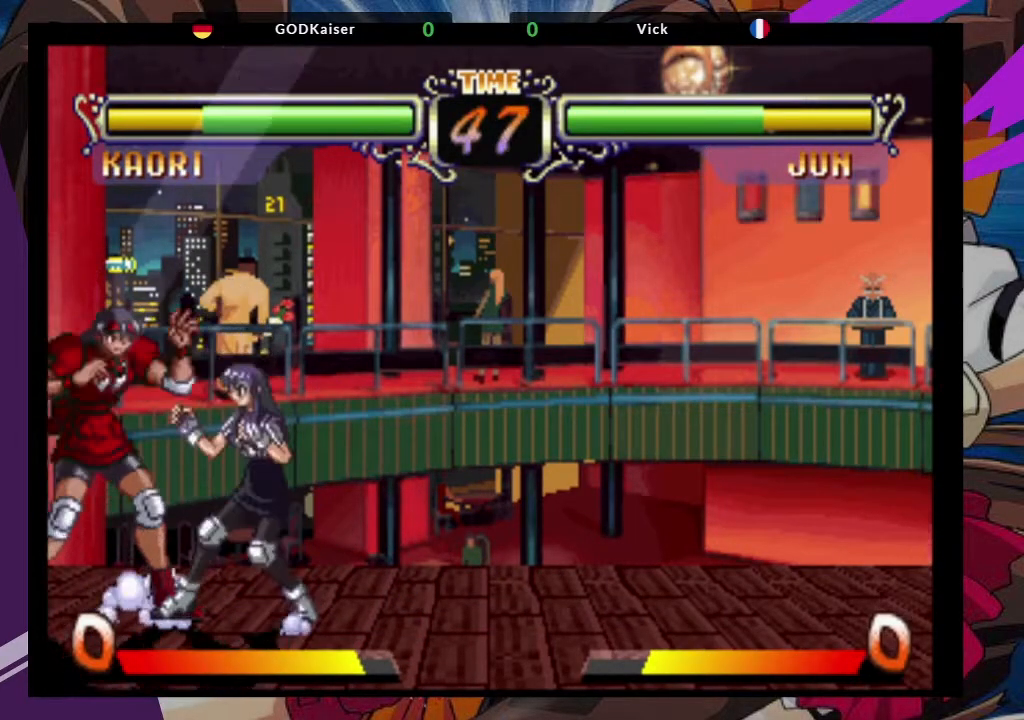
{"dt_ms": 500, "buttons": [], "left_stick": "left", "events": [[50, "TRIANGLE", "up"], [333, "left_stick", "down-left"], [467, "left_stick", "left"]]}
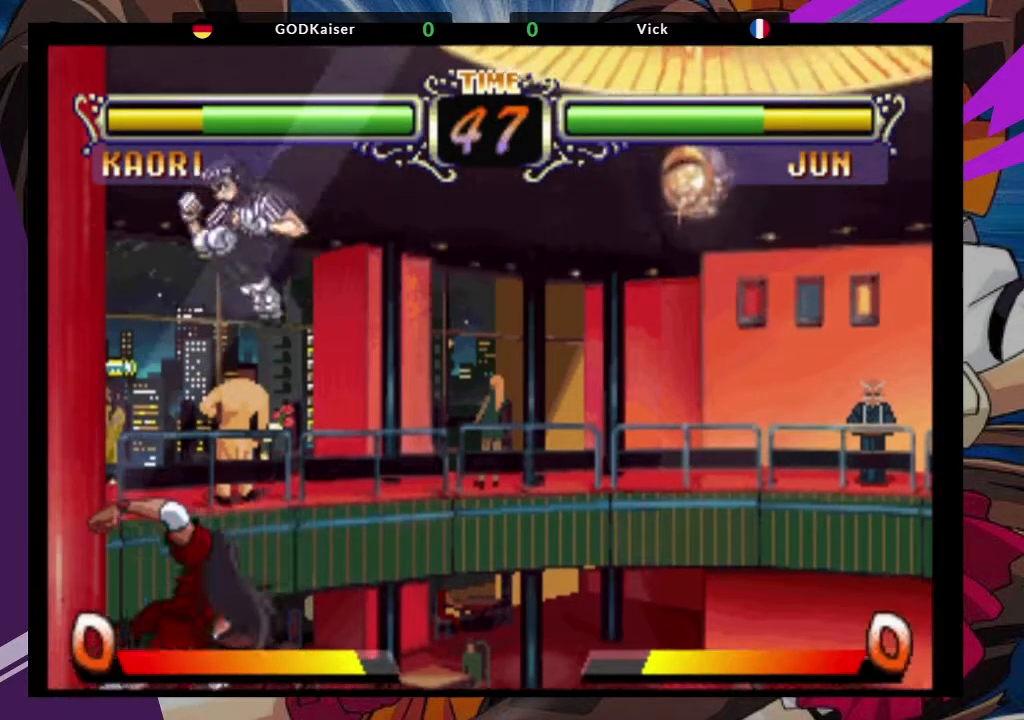
{"dt_ms": 500, "buttons": [], "left_stick": "left", "events": []}
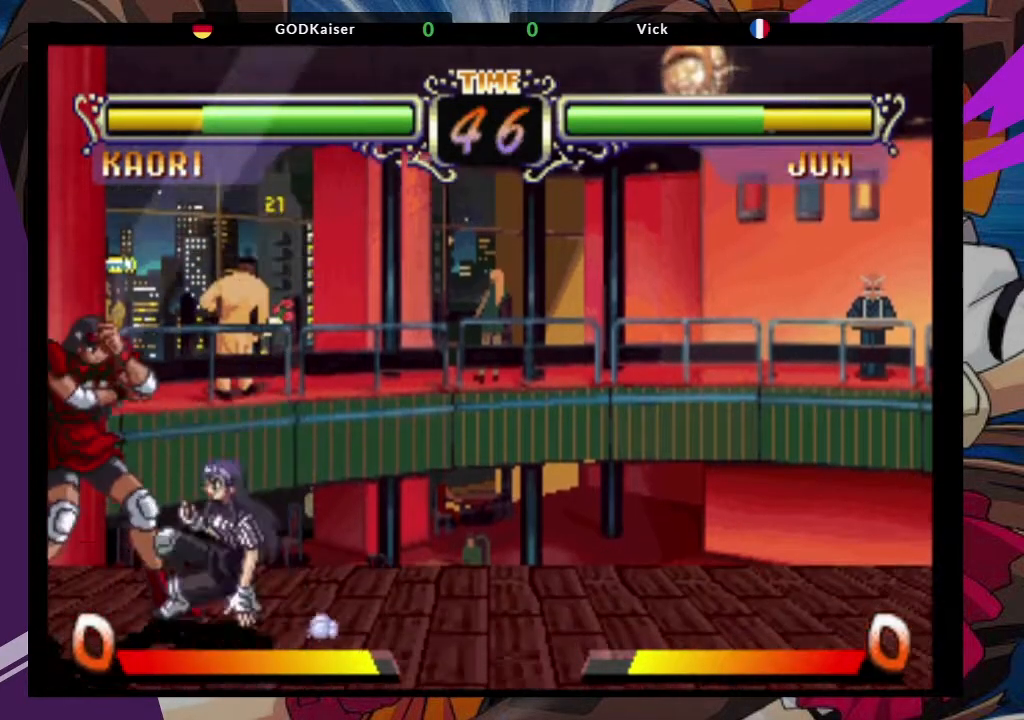
{"dt_ms": 500, "buttons": [], "left_stick": "down-left", "events": [[17, "left_stick", "down-left"], [133, "CROSS", "down"], [283, "CROSS", "up"]]}
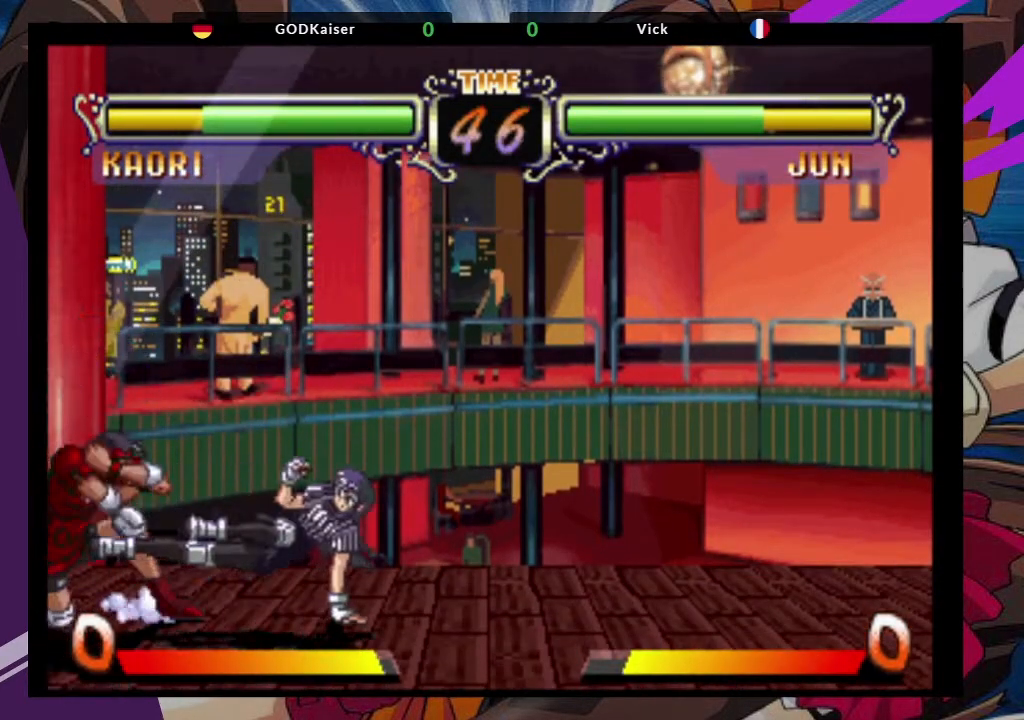
{"dt_ms": 500, "buttons": [], "left_stick": "down-left", "events": [[100, "CROSS", "down"], [250, "CROSS", "up"]]}
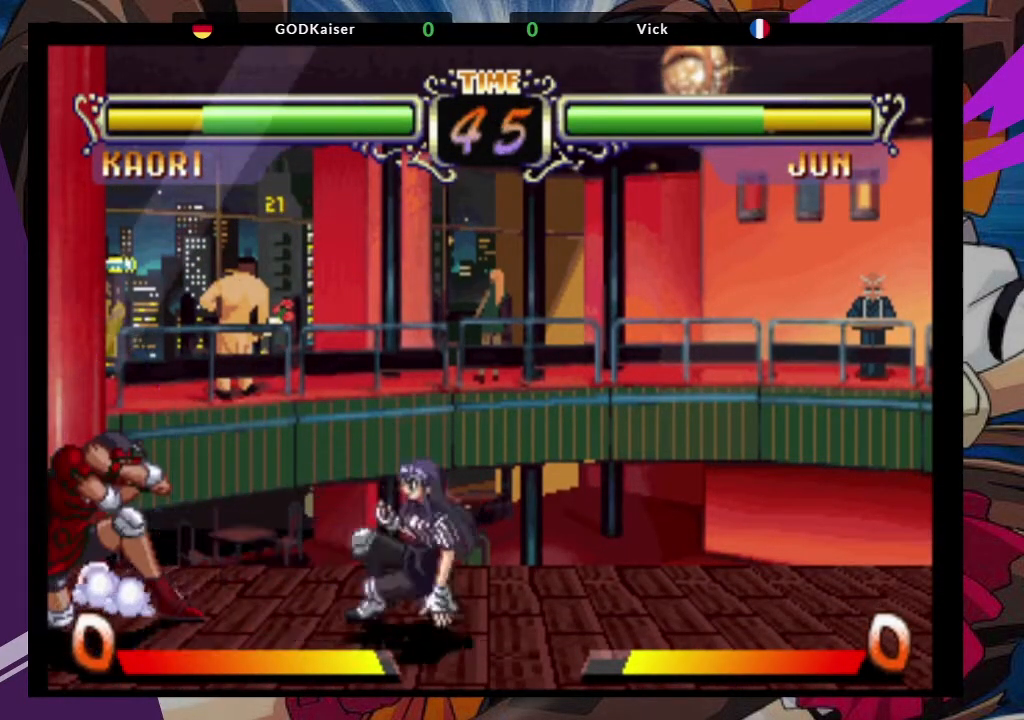
{"dt_ms": 500, "buttons": [], "left_stick": "left", "events": [[117, "left_stick", "up"], [217, "CROSS", "down"], [283, "left_stick", "up-left"], [367, "CROSS", "up"], [417, "left_stick", "left"]]}
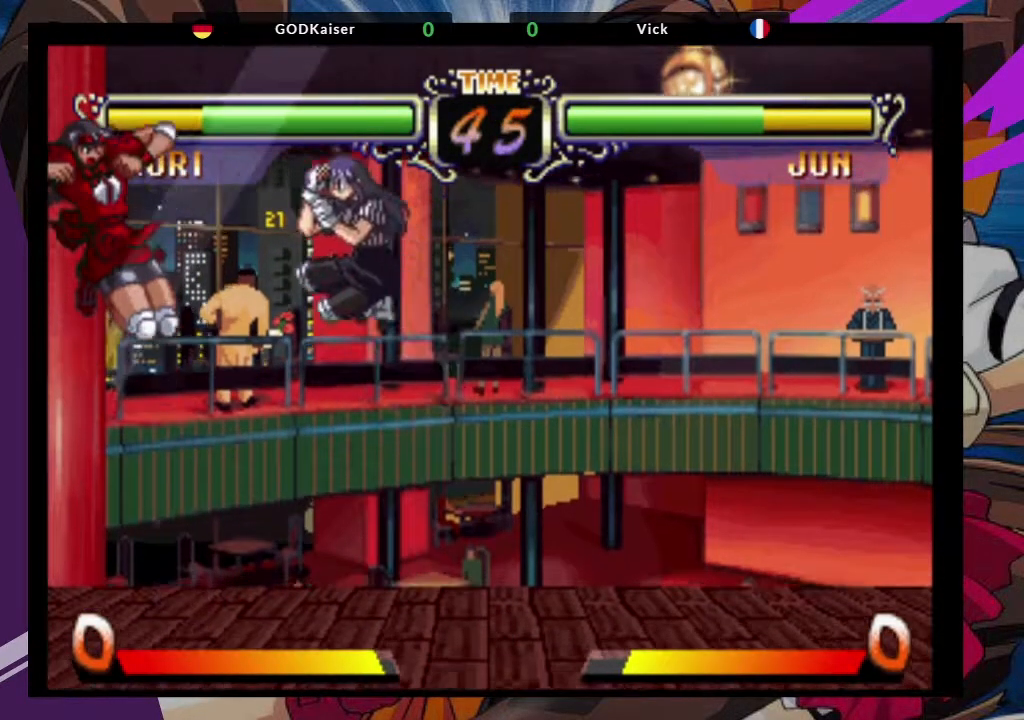
{"dt_ms": 500, "buttons": [], "left_stick": "left", "events": [[83, "CIRCLE", "down"], [200, "CIRCLE", "up"]]}
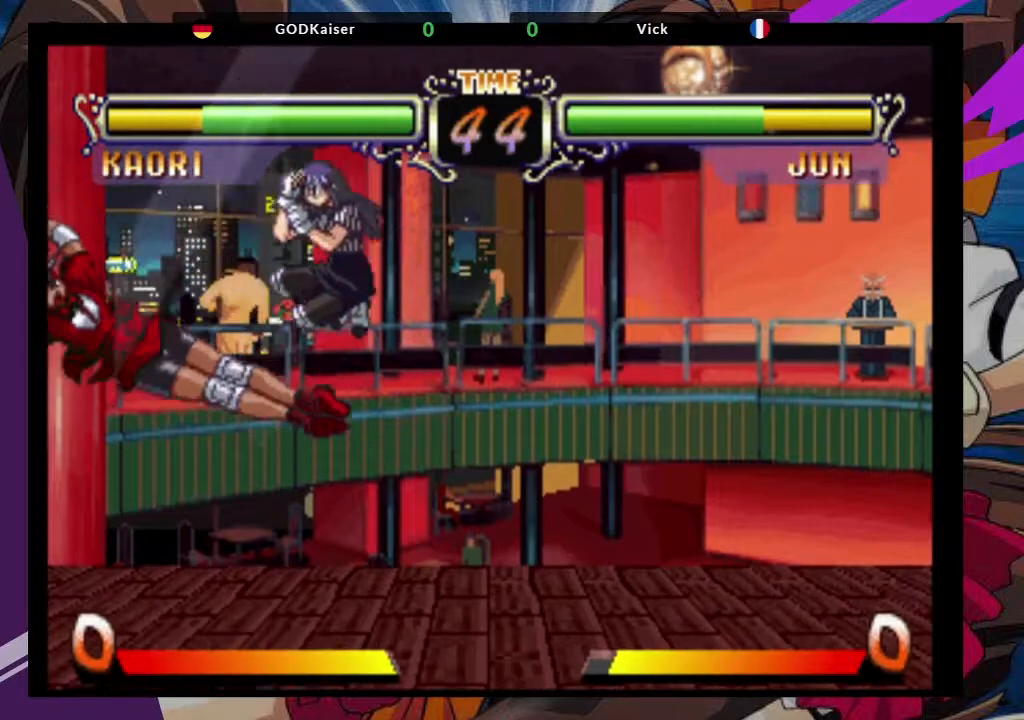
{"dt_ms": 500, "buttons": ["CROSS"], "left_stick": "center", "events": [[250, "left_stick", "up-right"], [367, "CROSS", "down"], [500, "left_stick", "center"]]}
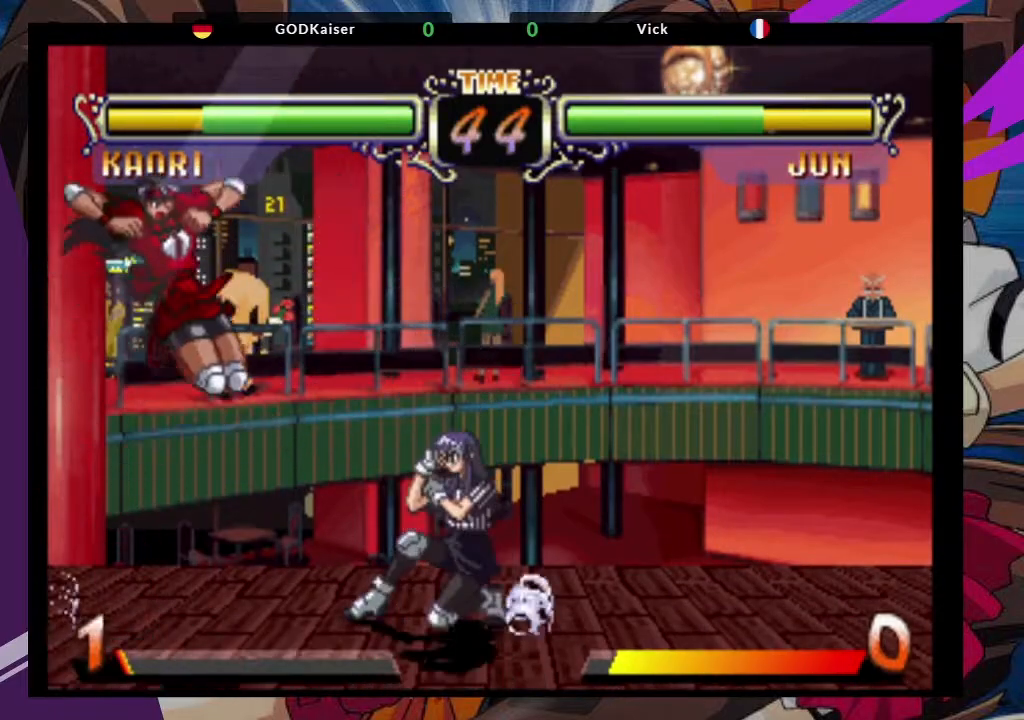
{"dt_ms": 500, "buttons": [], "left_stick": "center", "events": [[17, "CROSS", "up"], [250, "CIRCLE", "down"], [367, "CIRCLE", "up"]]}